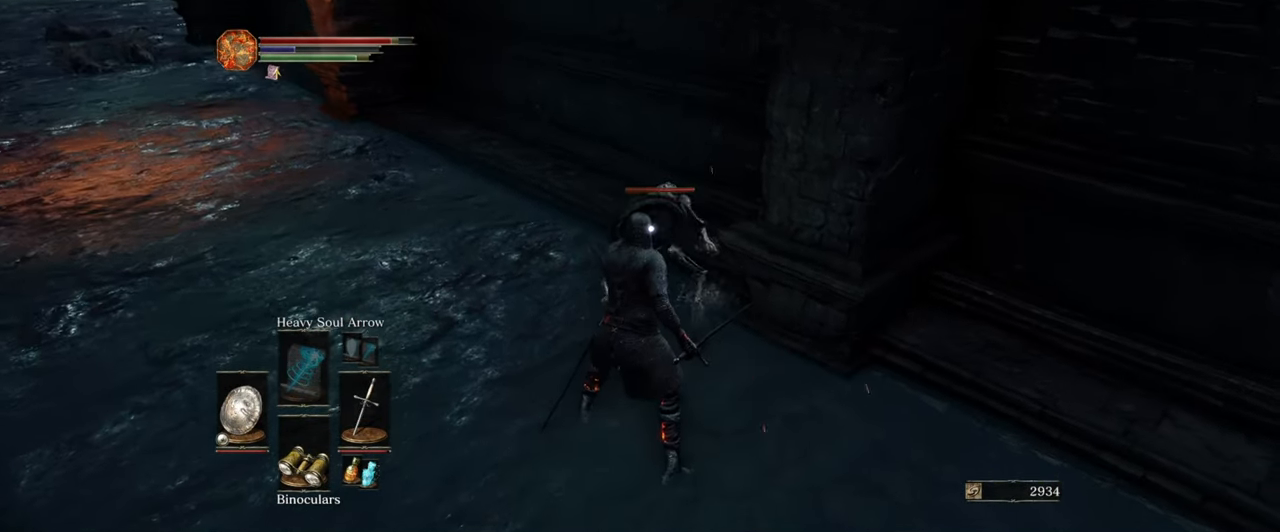
Gameplay with a controller (Xbox layout); each line is a JSON object with the inputs held at the frame after it. "events" lists button and stick changes between this image and that frame as [ms after this image, input, new state], when the widget could be followed in between. Not read: L1 L3 R1 R3.
{"buttons": [], "left_stick": "center", "right_stick": "center", "events": []}
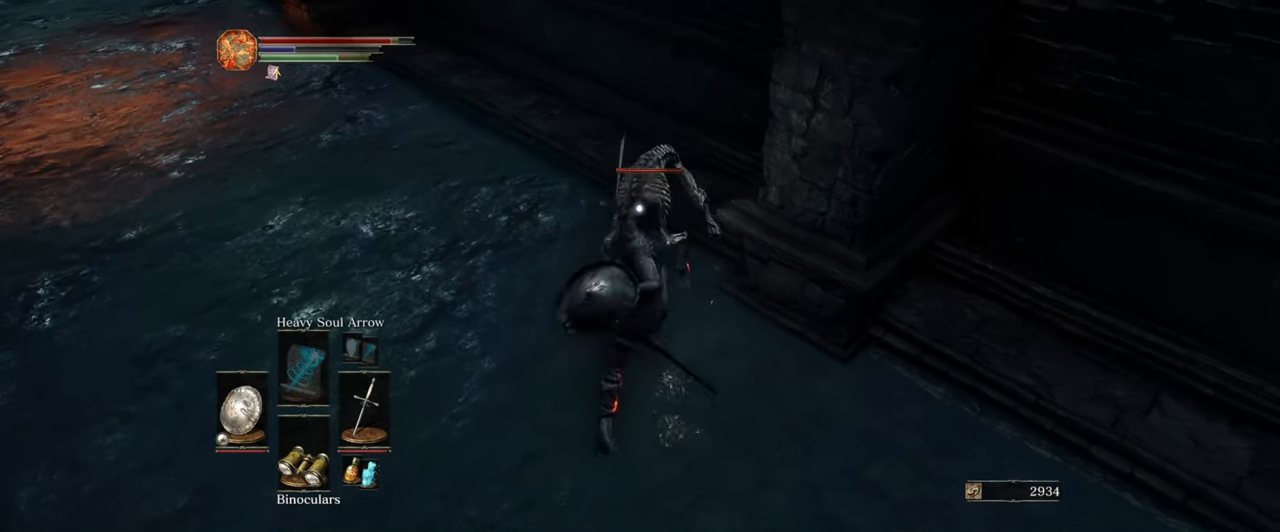
{"buttons": [], "left_stick": "center", "right_stick": "center", "events": []}
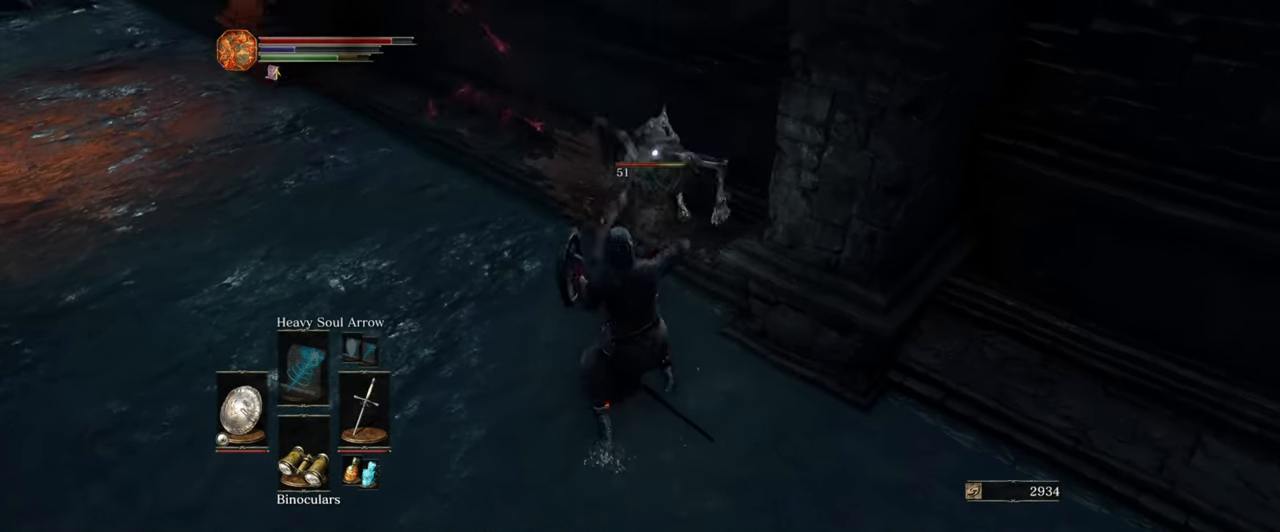
{"buttons": [], "left_stick": "center", "right_stick": "center", "events": []}
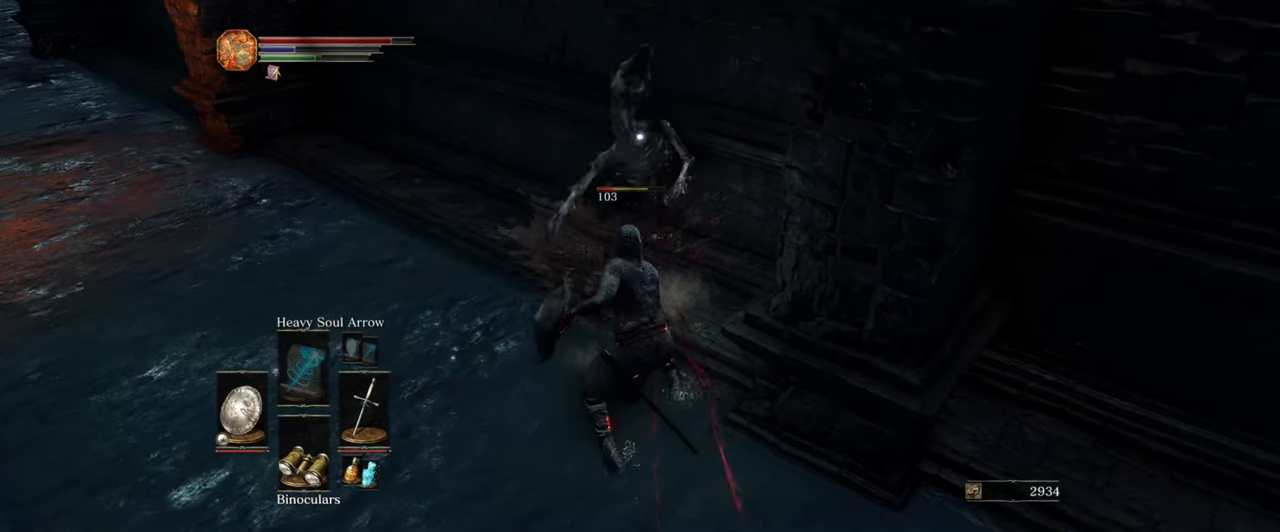
{"buttons": [], "left_stick": "center", "right_stick": "center", "events": []}
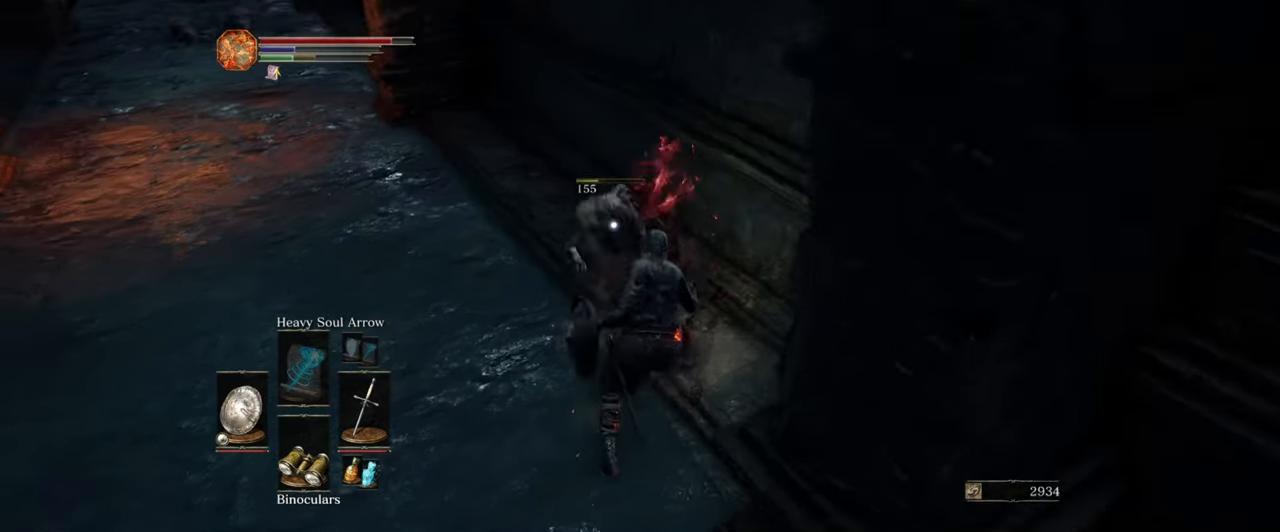
{"buttons": [], "left_stick": "up-left", "right_stick": "center", "events": [[350, "left_stick", "up-left"]]}
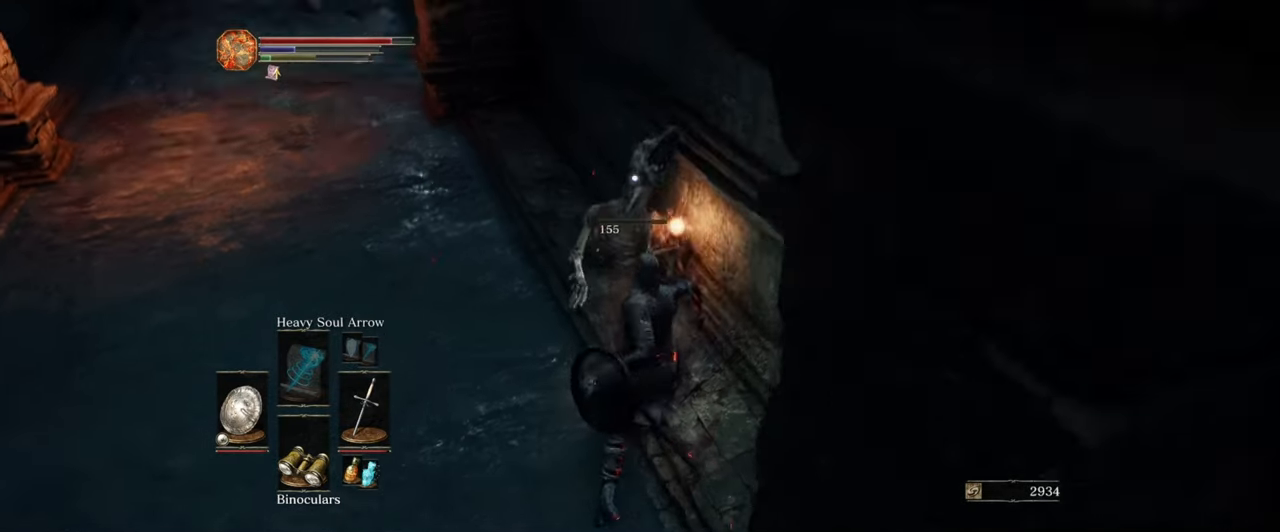
{"buttons": [], "left_stick": "up-left", "right_stick": "left", "events": [[350, "right_stick", "left"]]}
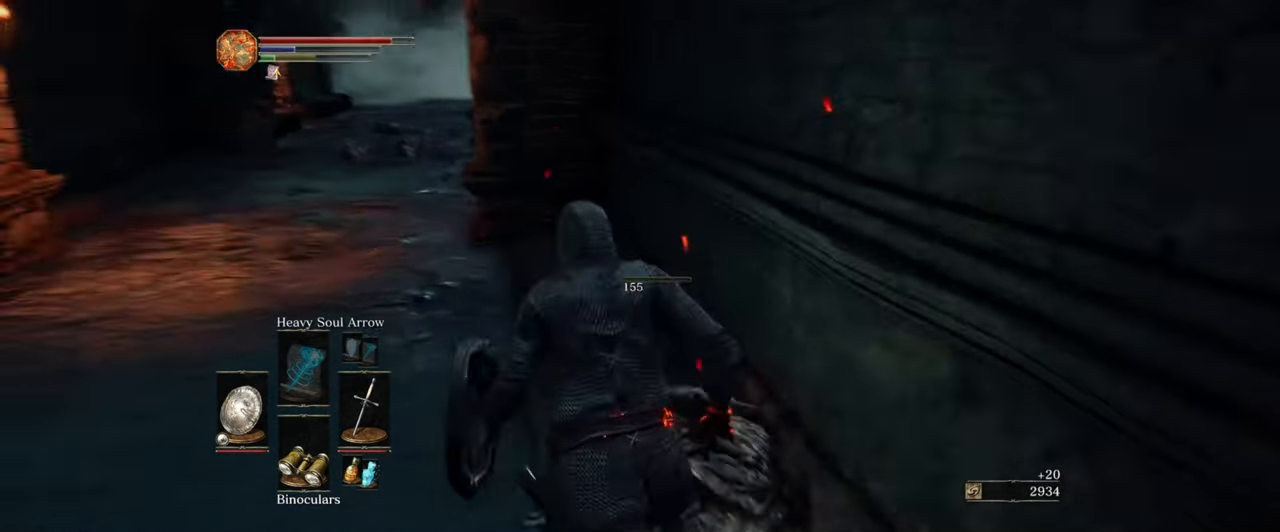
{"buttons": [], "left_stick": "up", "right_stick": "center", "events": [[150, "right_stick", "center"], [234, "left_stick", "up"]]}
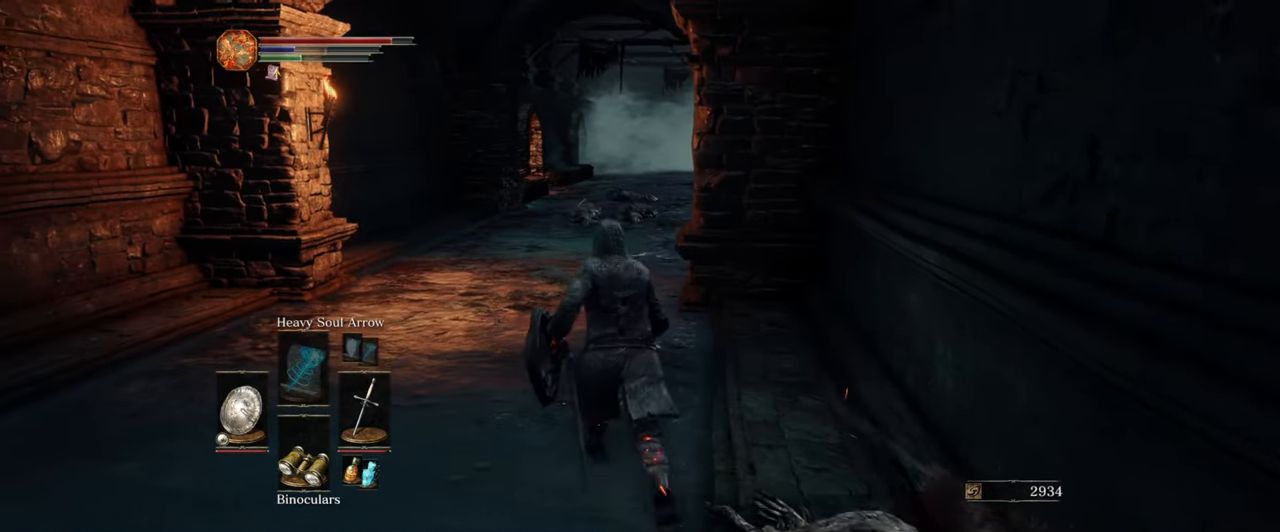
{"buttons": [], "left_stick": "up", "right_stick": "center", "events": []}
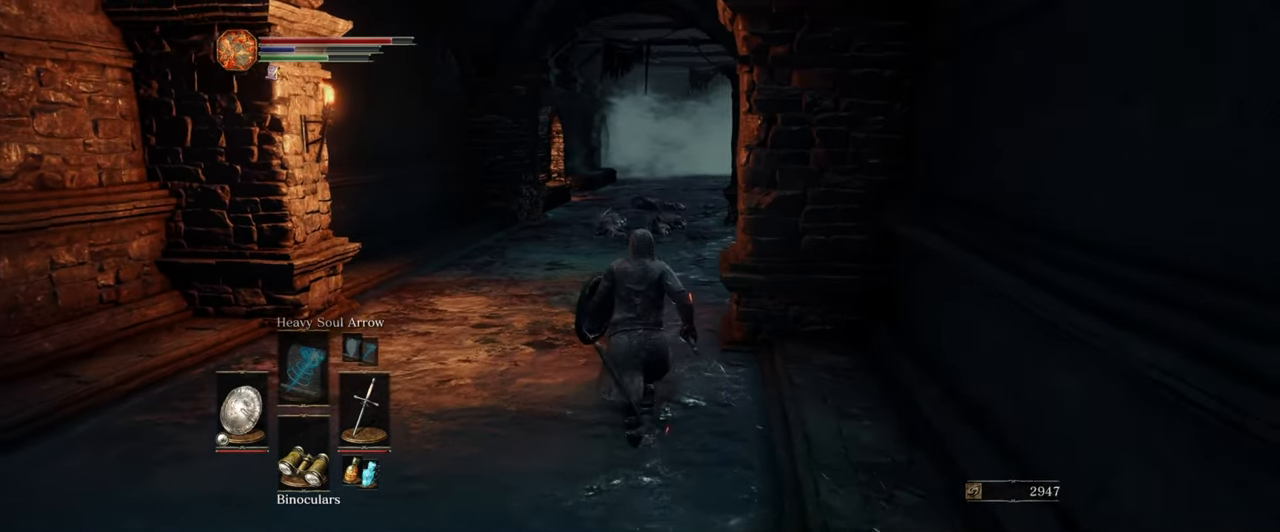
{"buttons": [], "left_stick": "up", "right_stick": "center", "events": []}
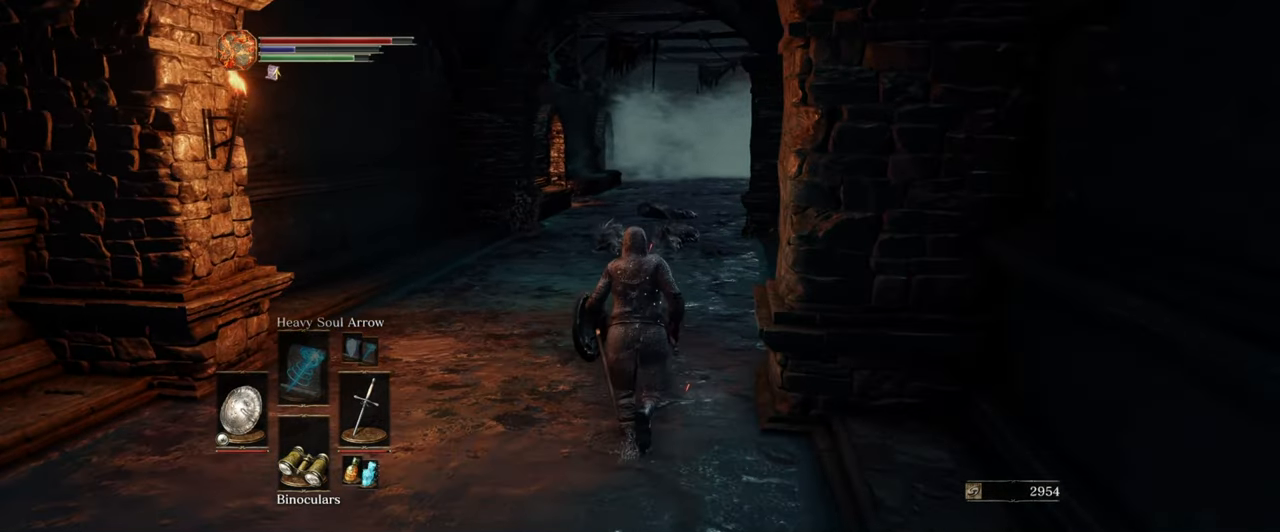
{"buttons": [], "left_stick": "up", "right_stick": "center", "events": []}
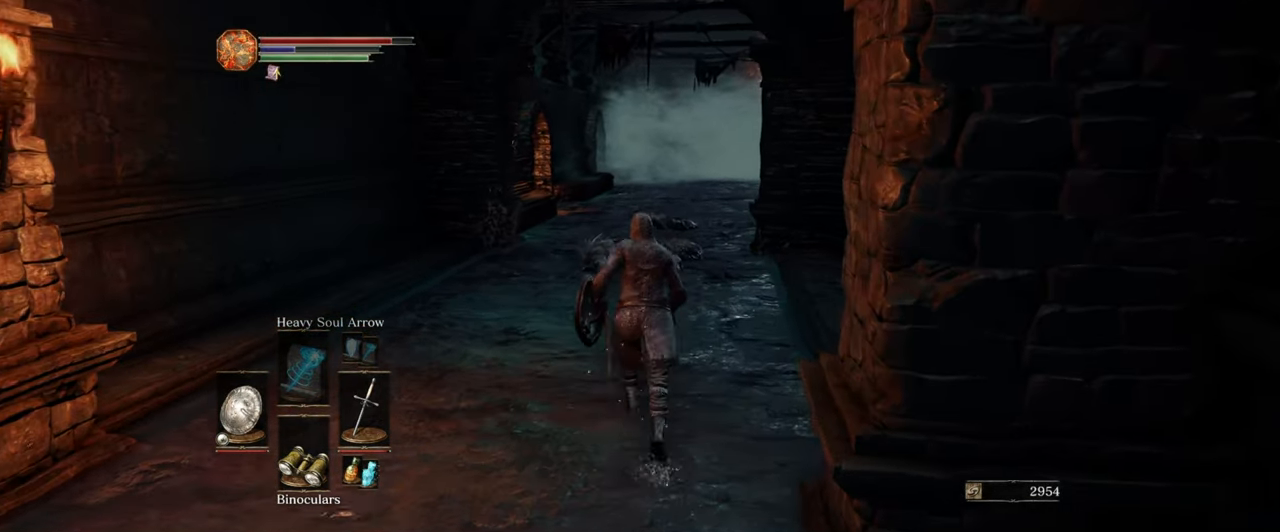
{"buttons": [], "left_stick": "up", "right_stick": "center", "events": []}
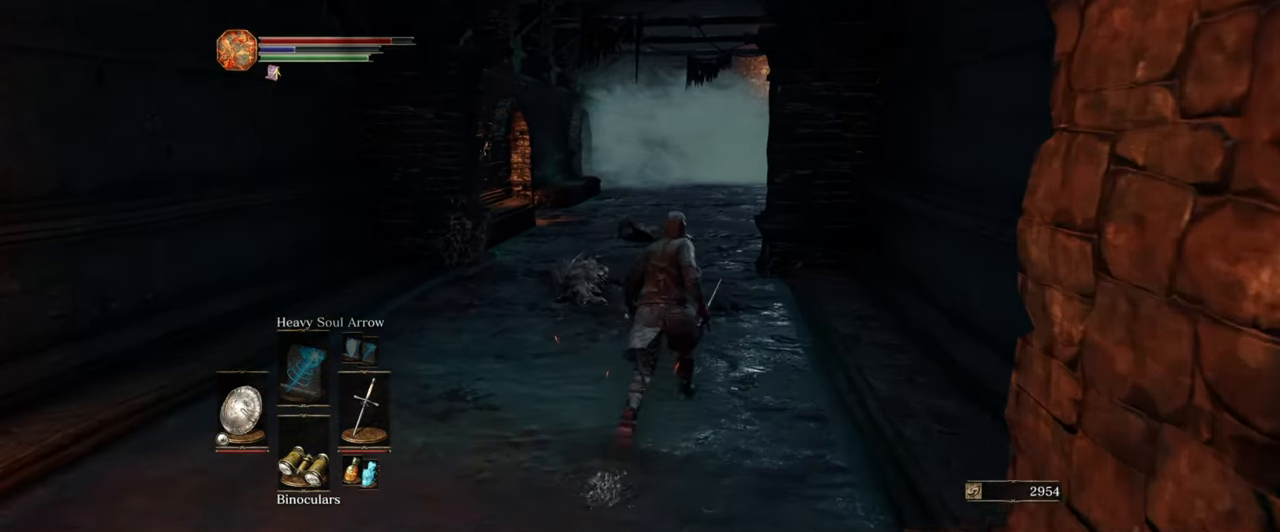
{"buttons": [], "left_stick": "up", "right_stick": "center", "events": []}
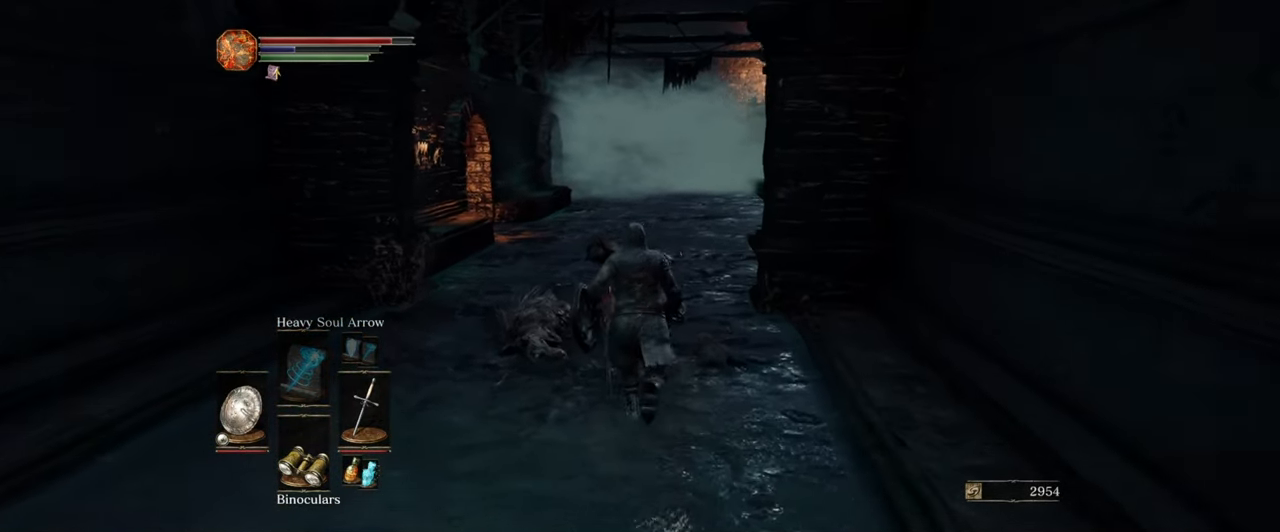
{"buttons": [], "left_stick": "up", "right_stick": "center", "events": []}
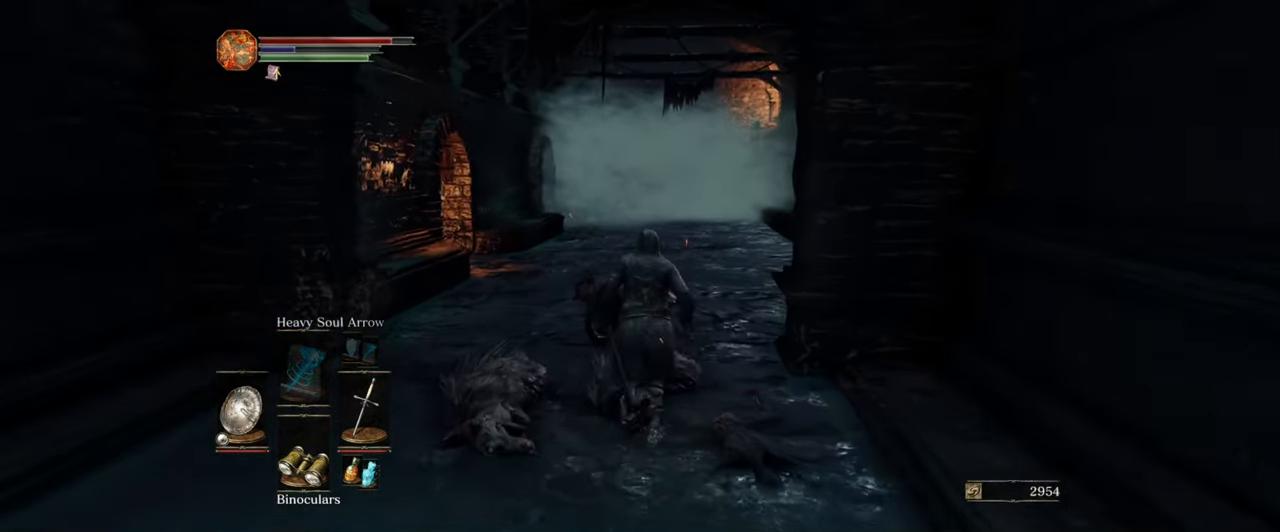
{"buttons": [], "left_stick": "up", "right_stick": "center", "events": []}
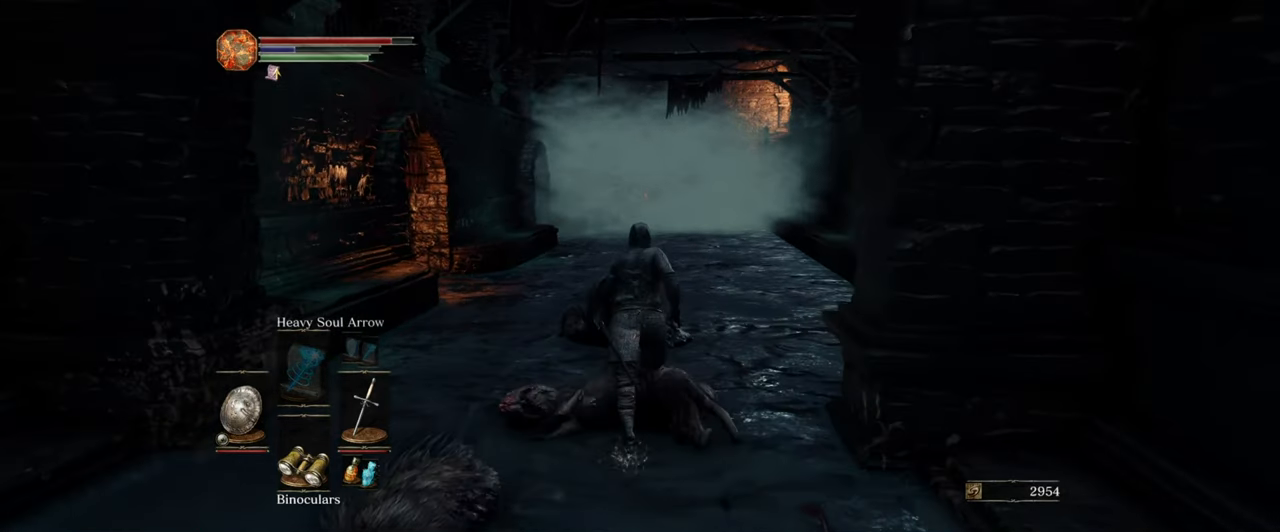
{"buttons": [], "left_stick": "up", "right_stick": "left", "events": [[500, "right_stick", "left"]]}
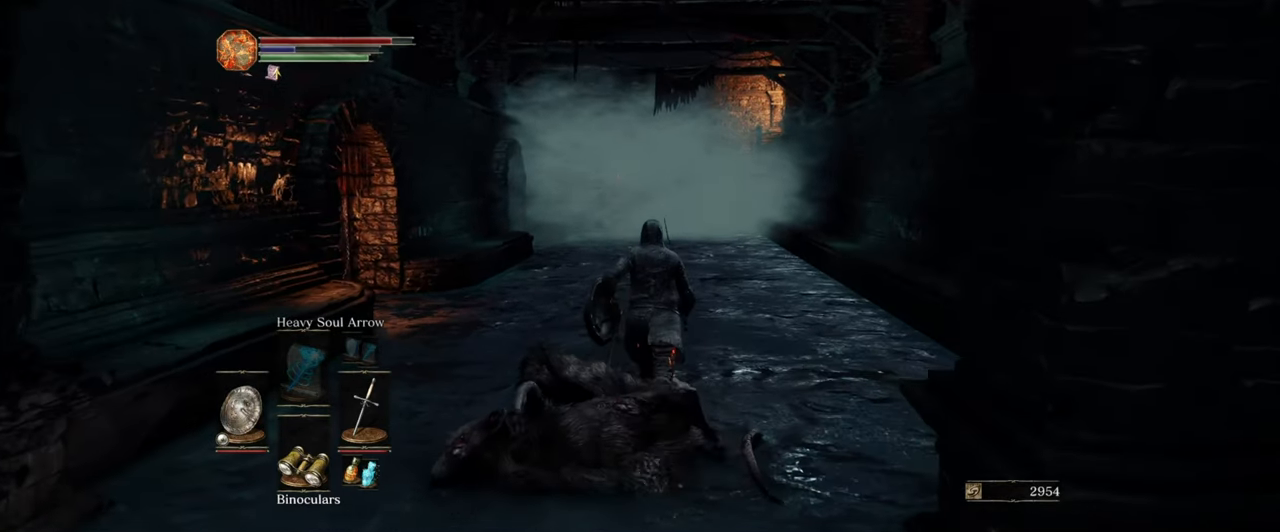
{"buttons": [], "left_stick": "up", "right_stick": "left", "events": []}
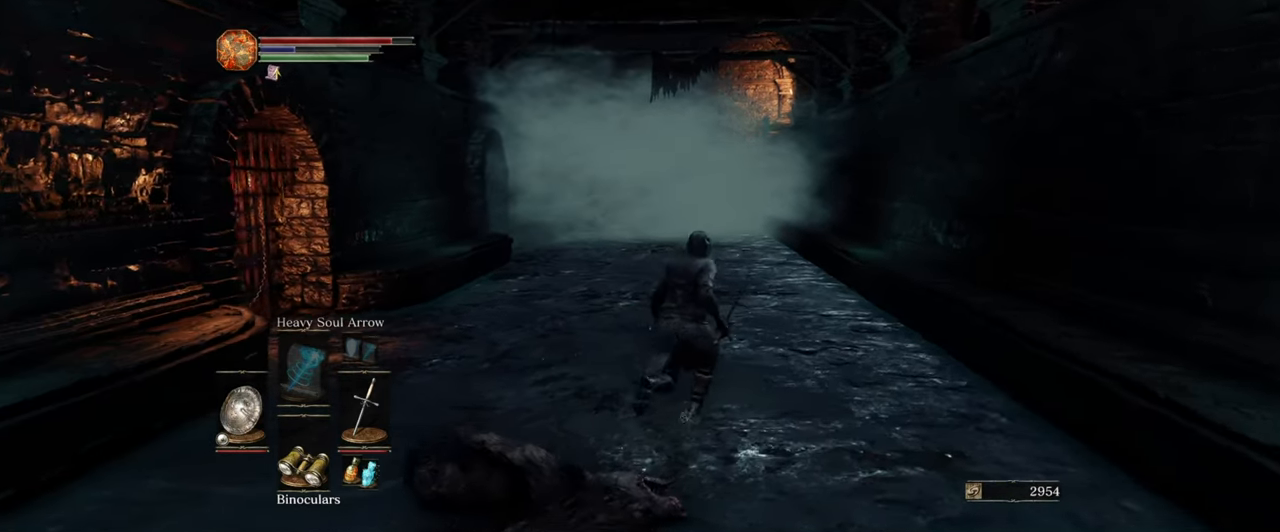
{"buttons": [], "left_stick": "up", "right_stick": "left", "events": []}
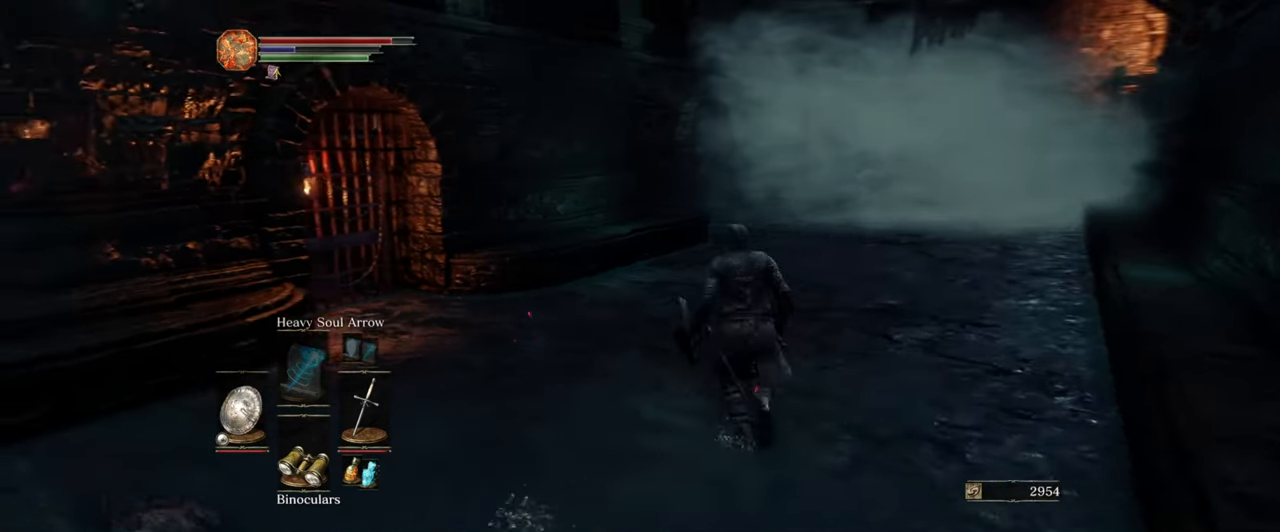
{"buttons": [], "left_stick": "up", "right_stick": "center", "events": [[316, "right_stick", "center"]]}
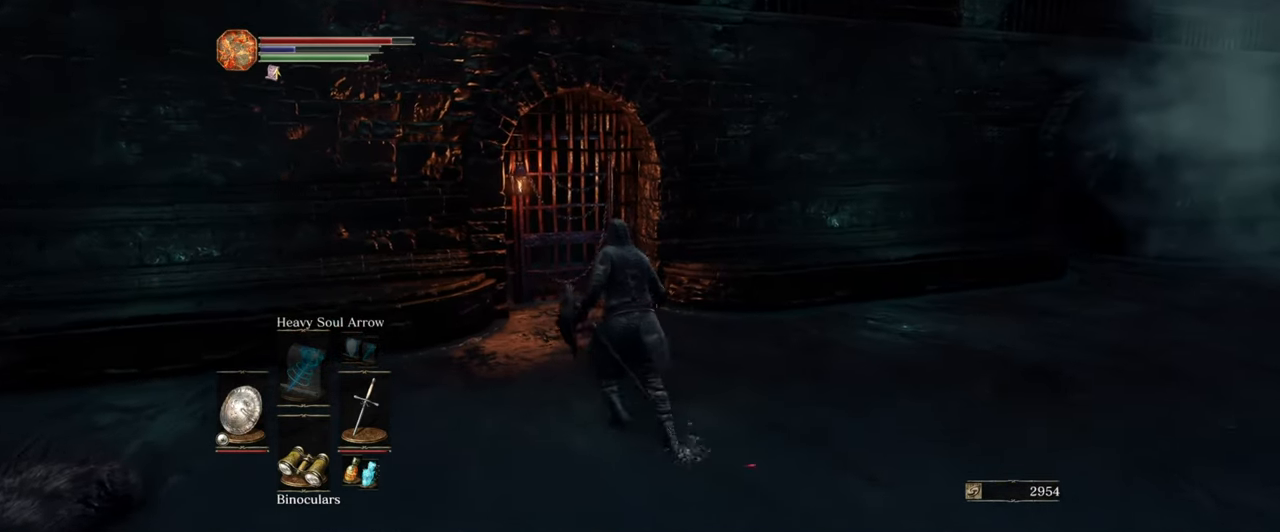
{"buttons": [], "left_stick": "up", "right_stick": "down-left", "events": [[366, "right_stick", "left"], [416, "right_stick", "down-left"]]}
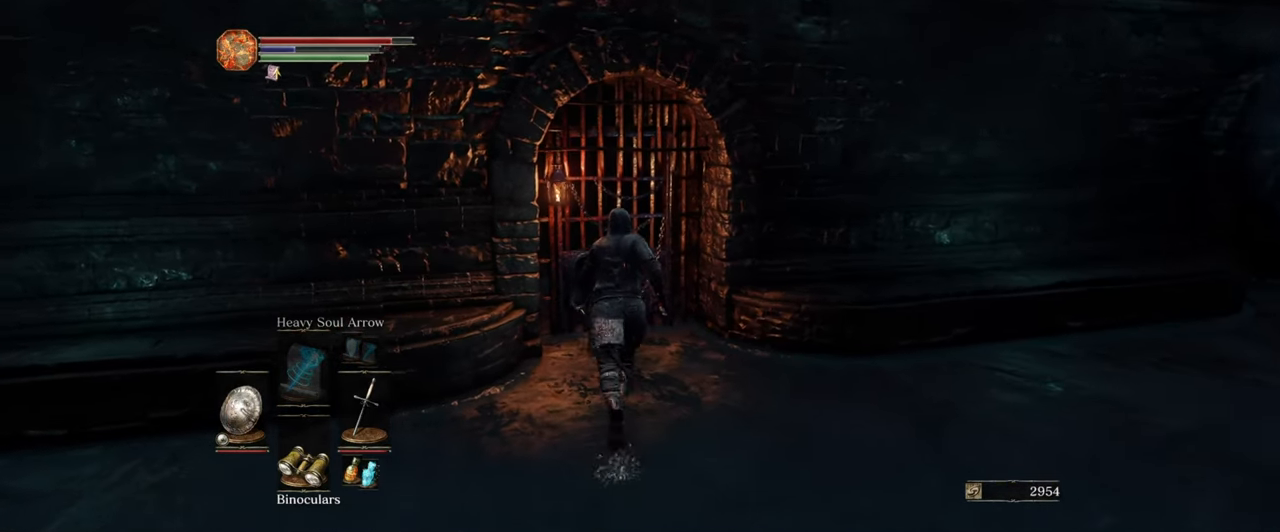
{"buttons": [], "left_stick": "up-right", "right_stick": "down-left", "events": [[100, "right_stick", "center"], [466, "left_stick", "up-right"], [483, "right_stick", "down-left"]]}
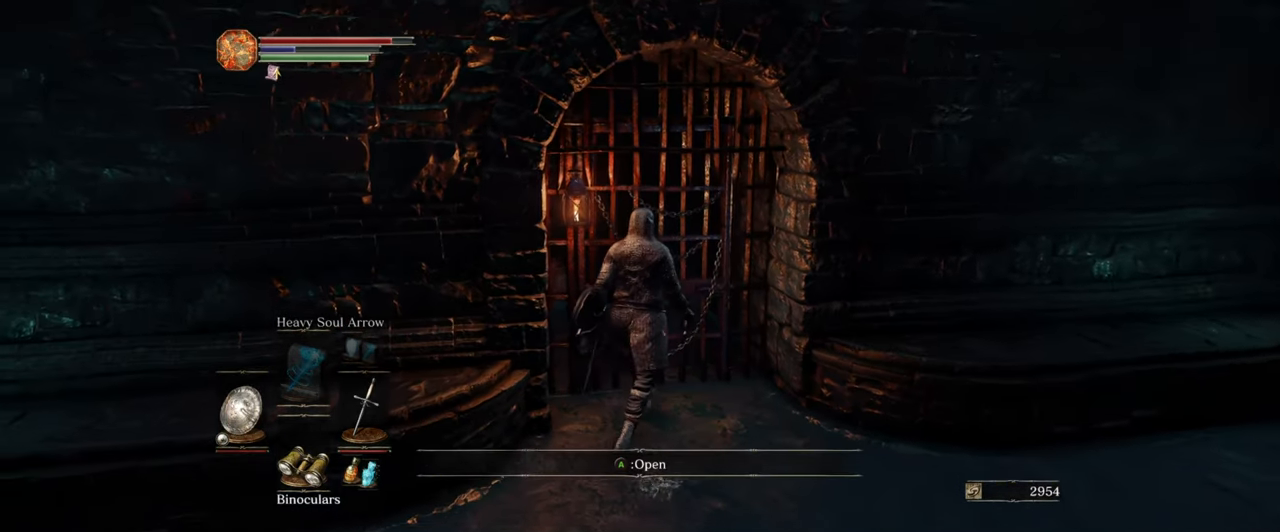
{"buttons": [], "left_stick": "center", "right_stick": "center", "events": [[183, "right_stick", "center"], [216, "left_stick", "center"]]}
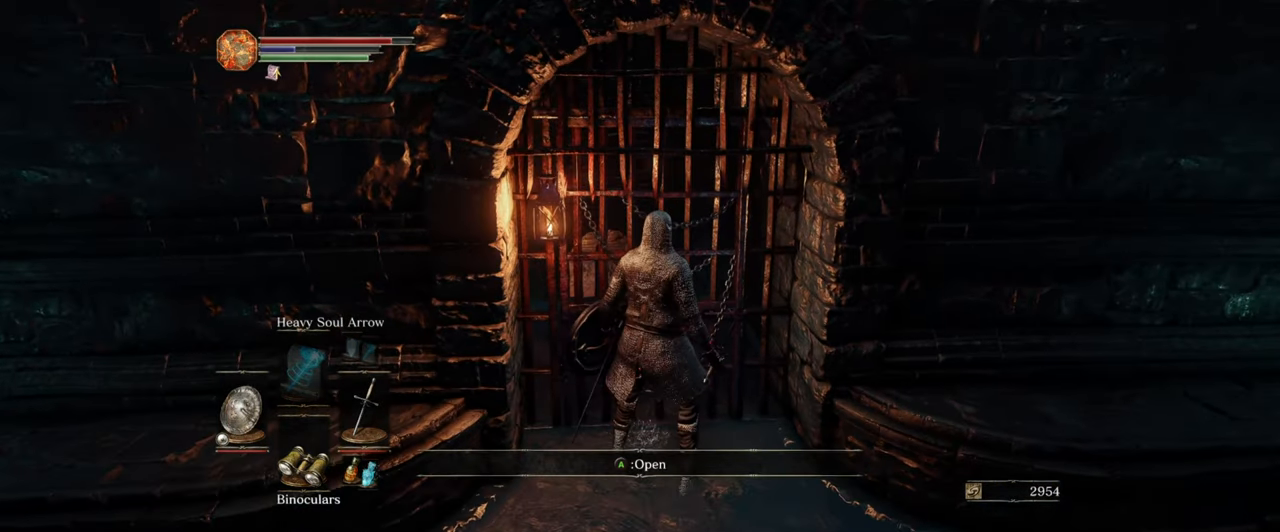
{"buttons": [], "left_stick": "center", "right_stick": "left", "events": [[300, "right_stick", "left"]]}
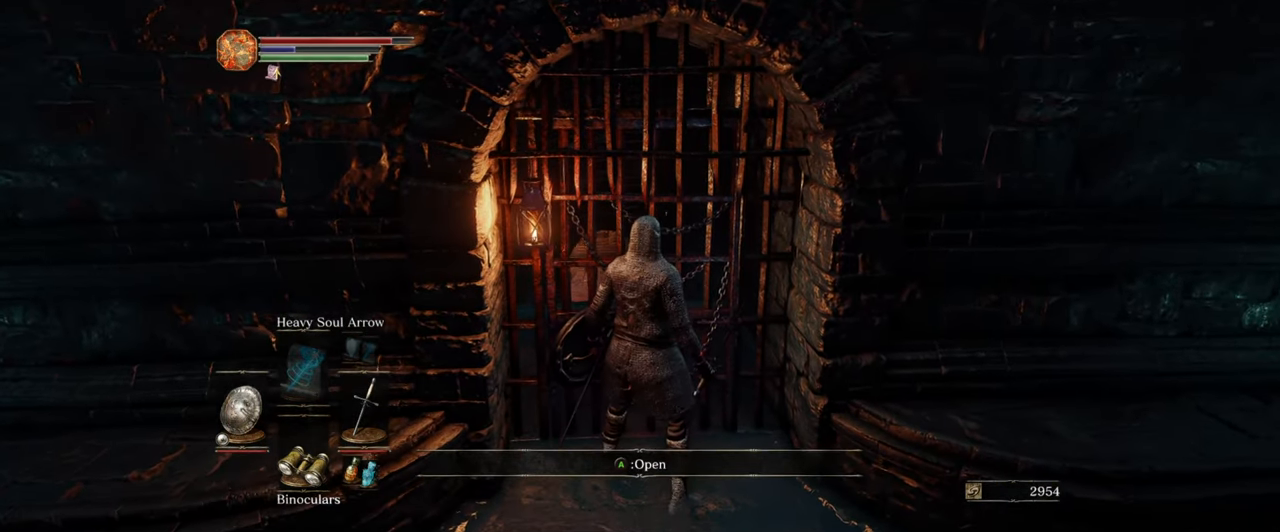
{"buttons": [], "left_stick": "center", "right_stick": "left", "events": [[166, "right_stick", "center"], [450, "right_stick", "left"]]}
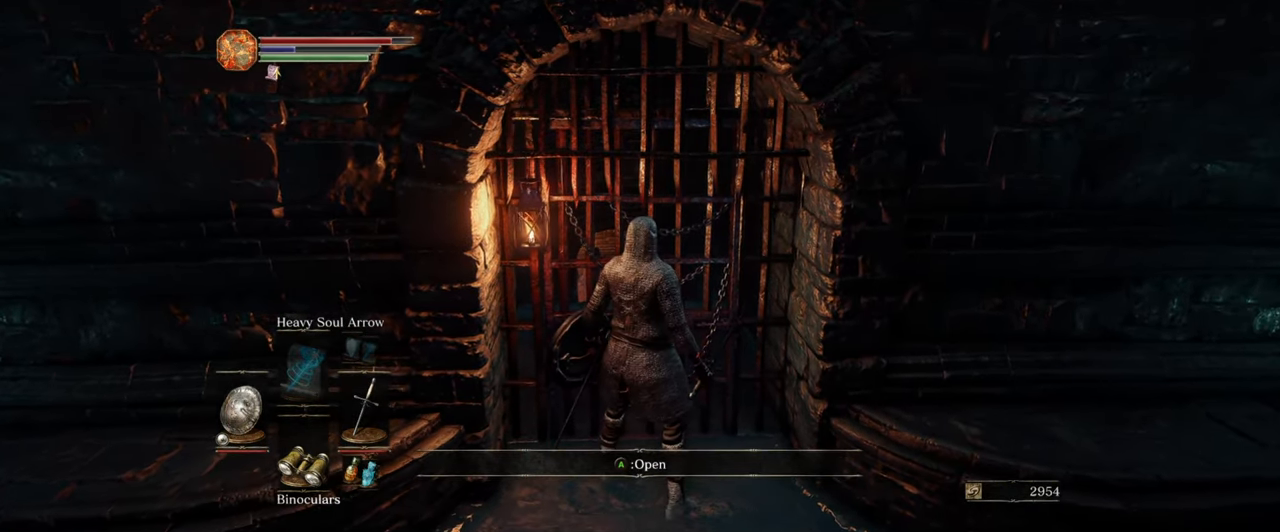
{"buttons": [], "left_stick": "center", "right_stick": "center", "events": [[200, "right_stick", "center"], [267, "left_stick", "up"], [367, "left_stick", "center"]]}
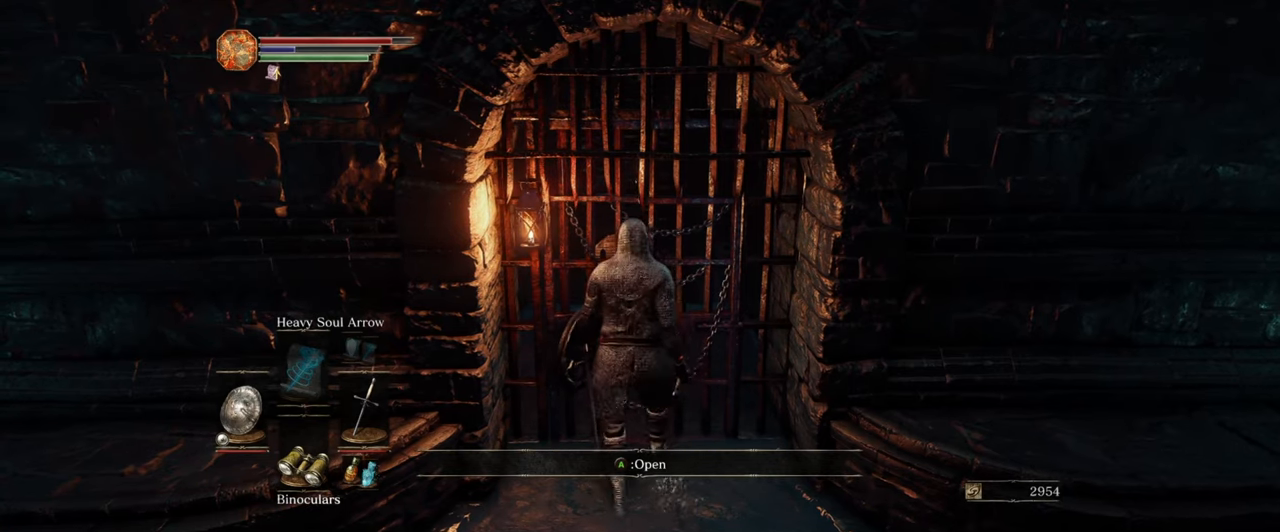
{"buttons": [], "left_stick": "center", "right_stick": "center", "events": []}
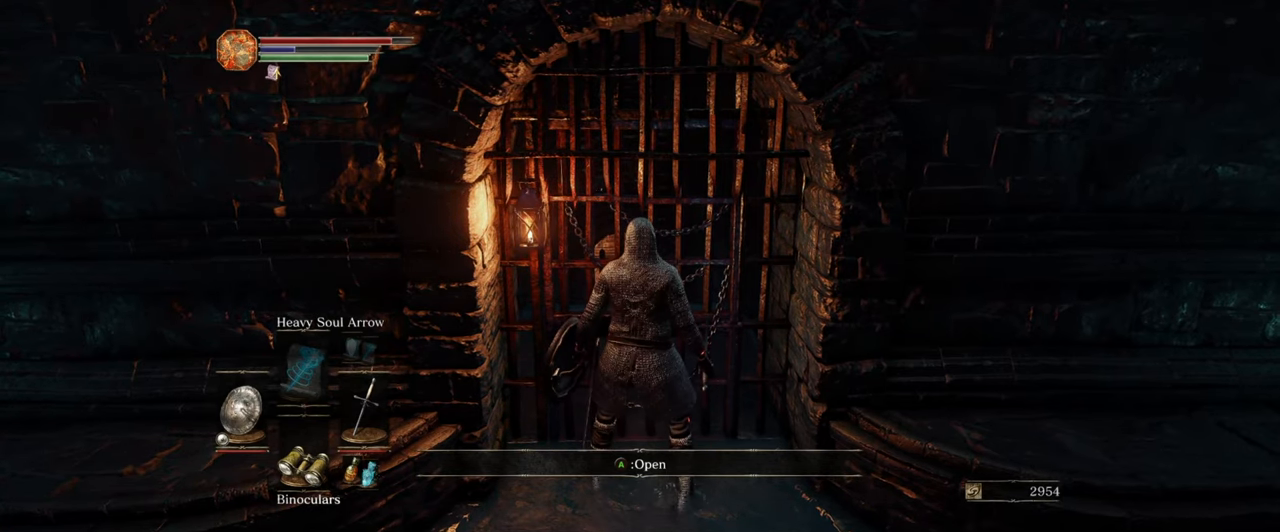
{"buttons": [], "left_stick": "center", "right_stick": "center", "events": [[17, "A", "down"], [200, "A", "up"]]}
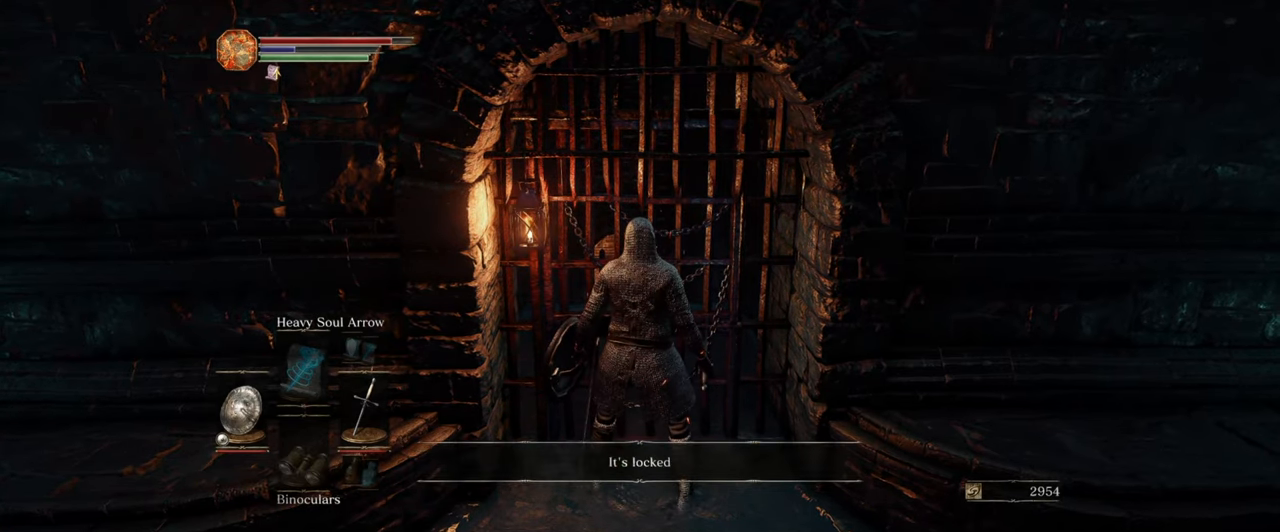
{"buttons": [], "left_stick": "center", "right_stick": "center", "events": [[150, "right_stick", "up"], [317, "right_stick", "up-right"], [417, "right_stick", "center"]]}
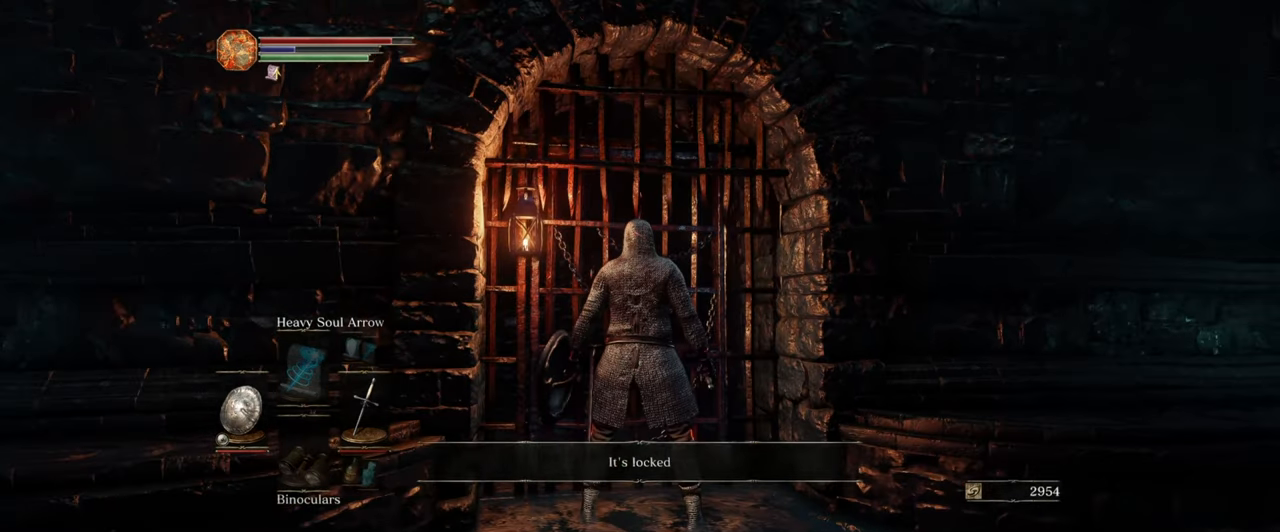
{"buttons": [], "left_stick": "center", "right_stick": "left", "events": [[100, "right_stick", "down-right"], [200, "right_stick", "down"], [383, "right_stick", "left"]]}
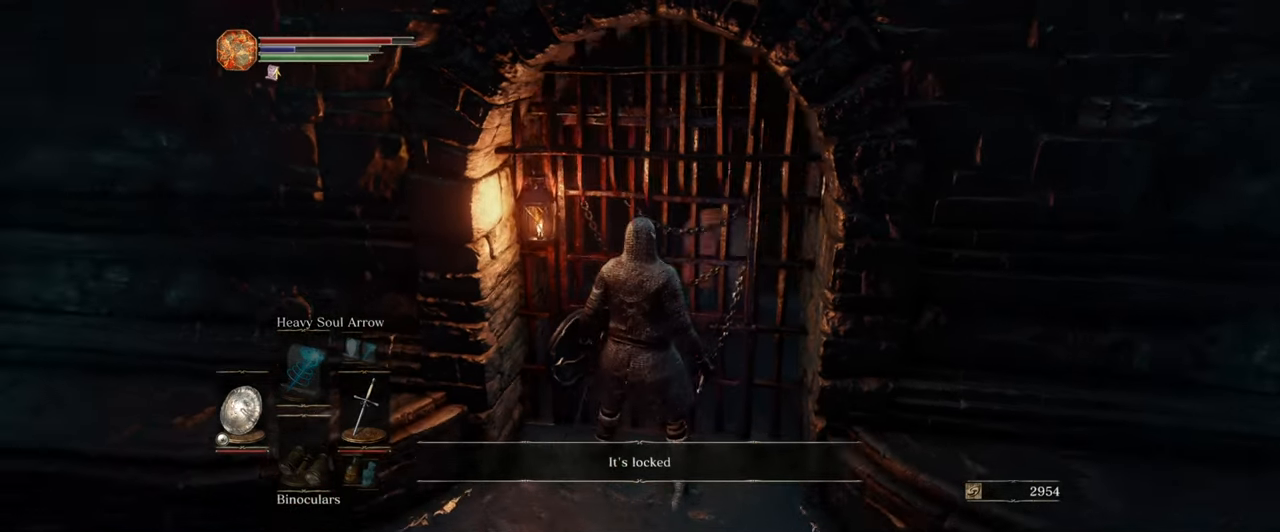
{"buttons": [], "left_stick": "center", "right_stick": "center", "events": [[50, "right_stick", "center"]]}
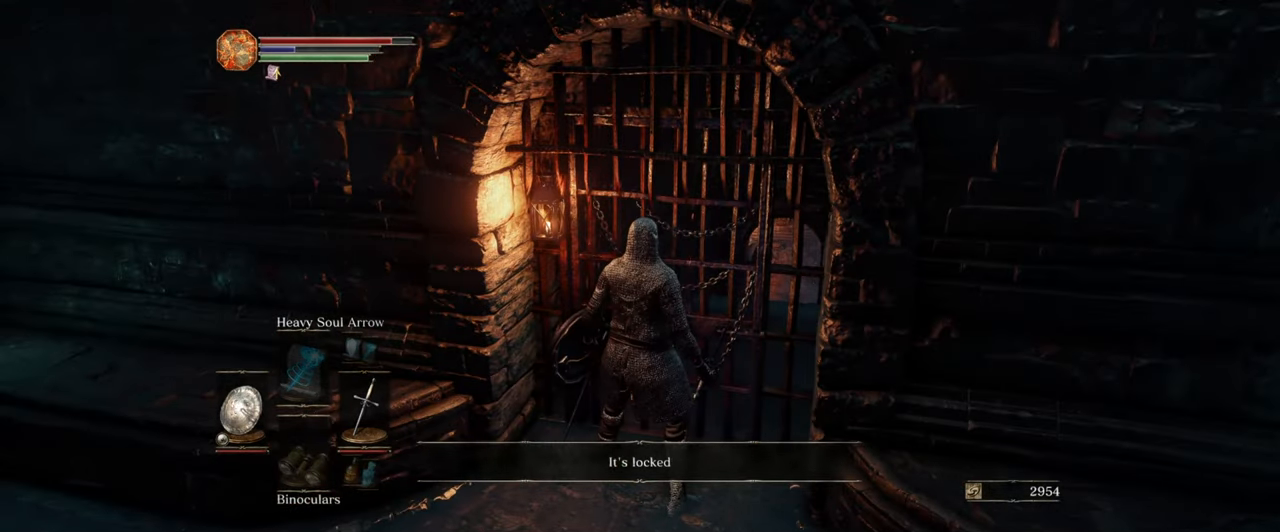
{"buttons": [], "left_stick": "center", "right_stick": "center", "events": [[250, "A", "down"], [333, "A", "up"]]}